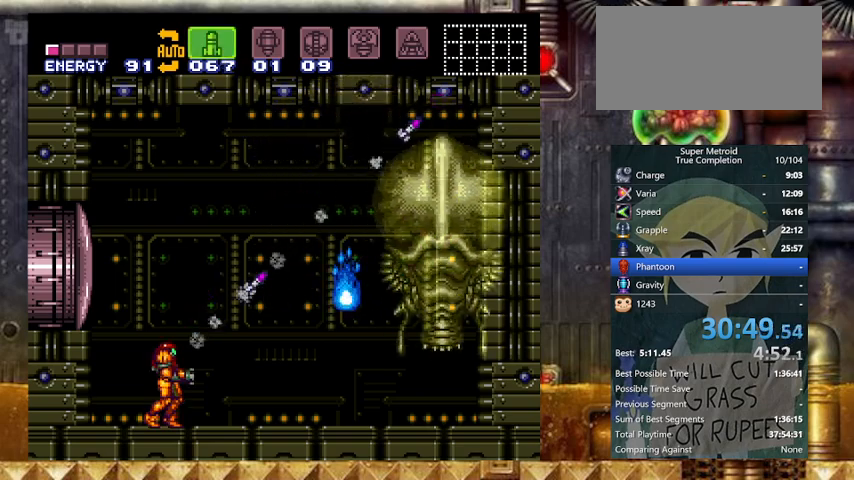
Gameplay with a controller (Nintendo layout); each line is a JSON object with the inputs held at the frame after it. "events" lists button and stick changes between this image and that frame as [ms after this image, input, new state], when the widget could be followed in between. Not read: L3 R3 SELECT.
{"buttons": ["Y", "R1", "DPAD_RIGHT"], "events": [[233, "X", "down"], [367, "DPAD_RIGHT", "down"], [433, "X", "up"], [500, "R1", "down"]]}
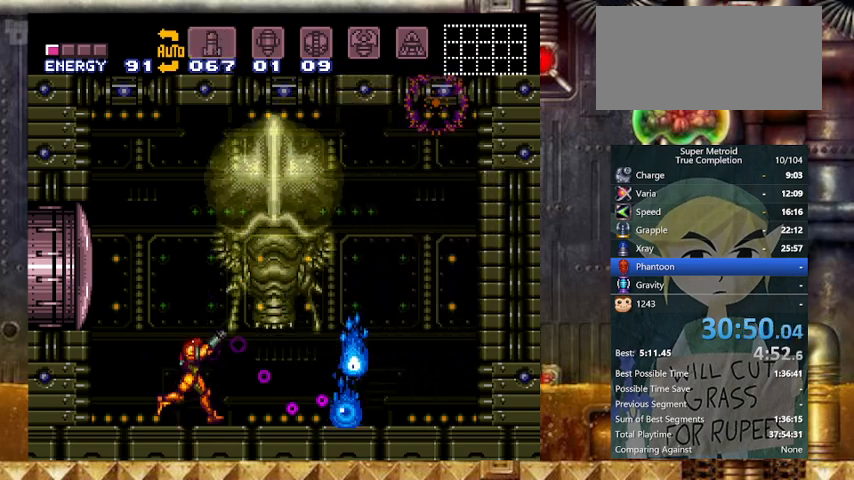
{"buttons": ["R1", "DPAD_RIGHT"], "events": [[67, "DPAD_RIGHT", "up"], [167, "DPAD_RIGHT", "down"], [367, "Y", "up"]]}
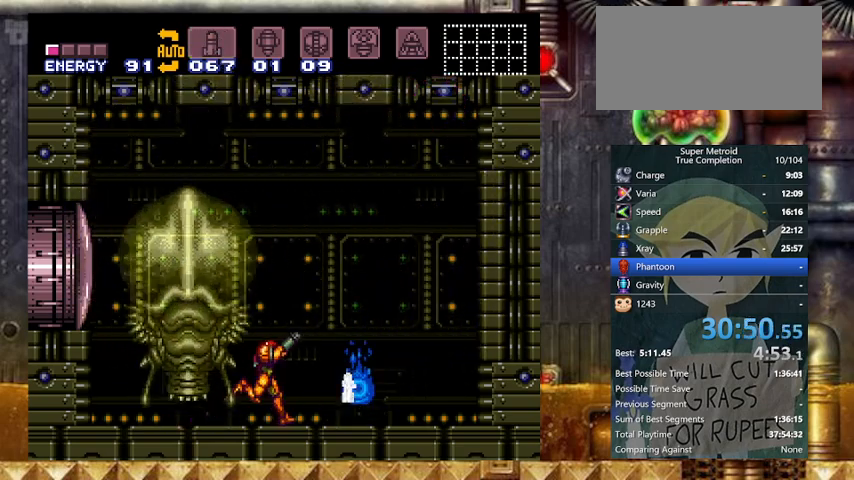
{"buttons": ["DPAD_RIGHT"], "events": [[33, "DPAD_RIGHT", "up"], [33, "X", "down"], [233, "X", "up"], [367, "DPAD_RIGHT", "down"], [400, "R1", "up"]]}
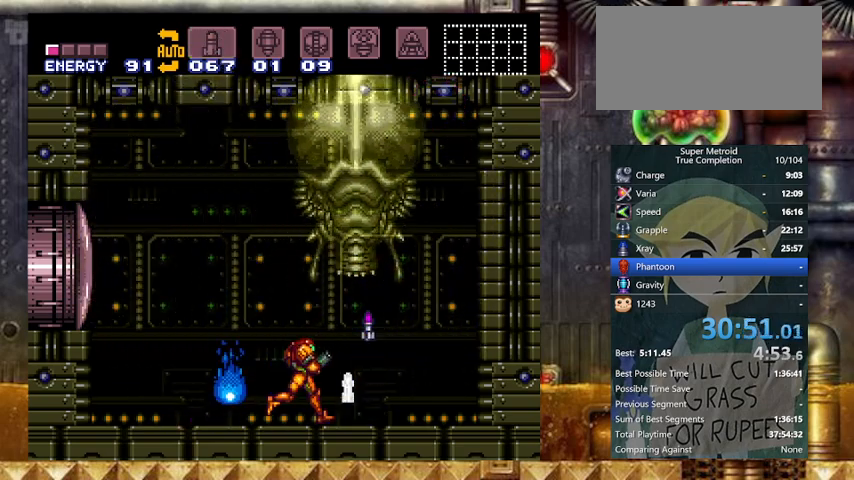
{"buttons": ["Y"], "events": [[33, "Y", "down"], [67, "B", "down"], [133, "DPAD_LEFT", "down"], [167, "B", "up"], [167, "DPAD_RIGHT", "up"], [267, "X", "down"], [333, "DPAD_LEFT", "up"], [433, "X", "up"]]}
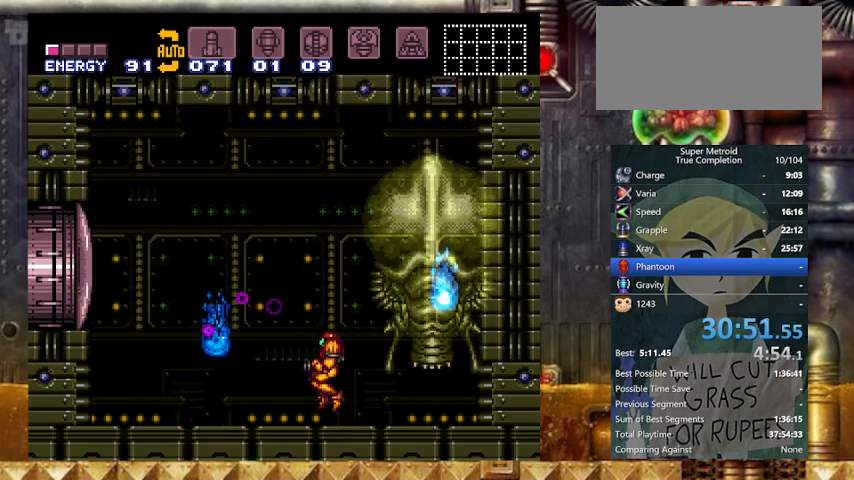
{"buttons": ["X"], "events": [[33, "DPAD_LEFT", "down"], [267, "DPAD_RIGHT", "down"], [333, "DPAD_LEFT", "up"], [367, "Y", "up"], [433, "DPAD_RIGHT", "up"], [433, "X", "down"]]}
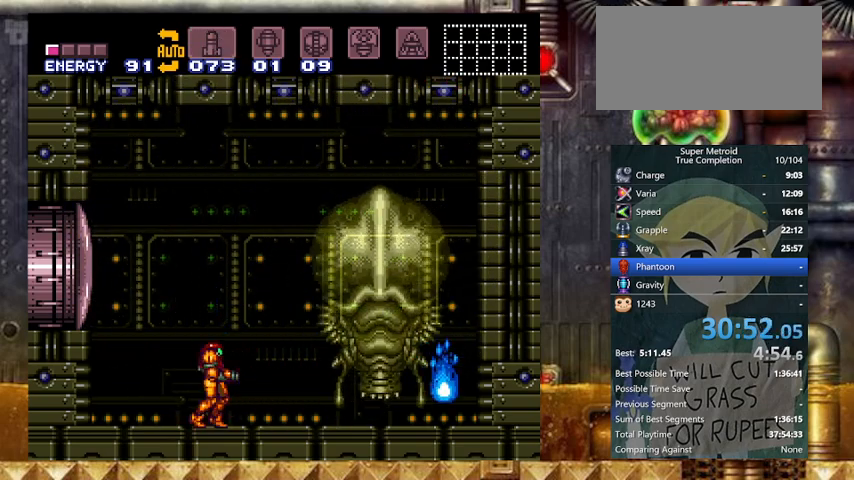
{"buttons": [], "events": [[133, "X", "up"], [267, "X", "down"], [400, "X", "up"]]}
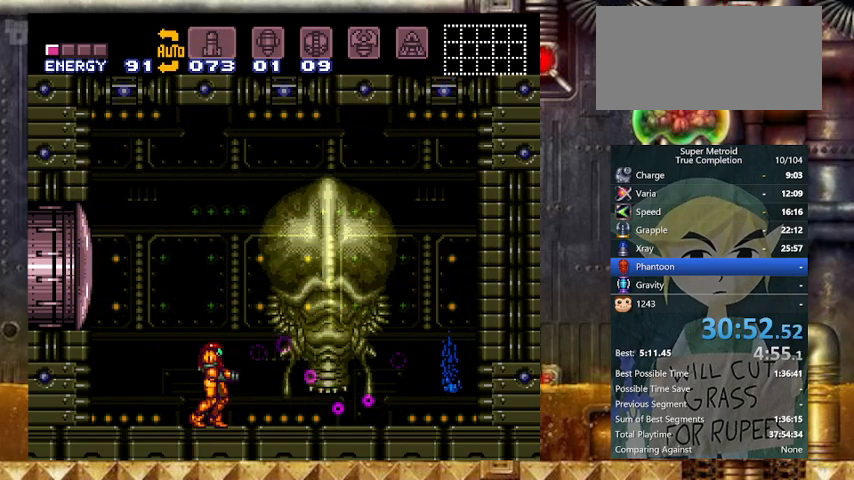
{"buttons": ["Y", "DPAD_LEFT"], "events": [[233, "X", "down"], [433, "X", "up"], [433, "Y", "down"], [467, "DPAD_LEFT", "down"]]}
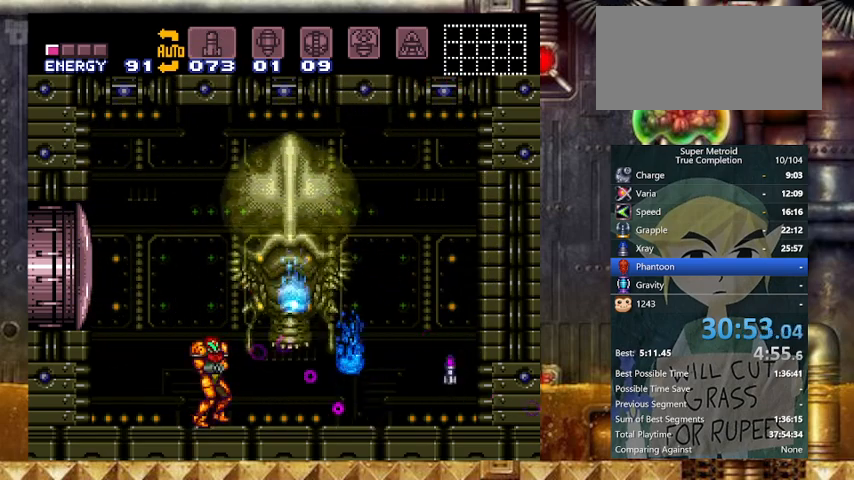
{"buttons": ["DPAD_RIGHT"], "events": [[233, "DPAD_RIGHT", "down"], [267, "DPAD_LEFT", "up"], [333, "DPAD_RIGHT", "up"], [367, "Y", "up"], [433, "DPAD_RIGHT", "down"]]}
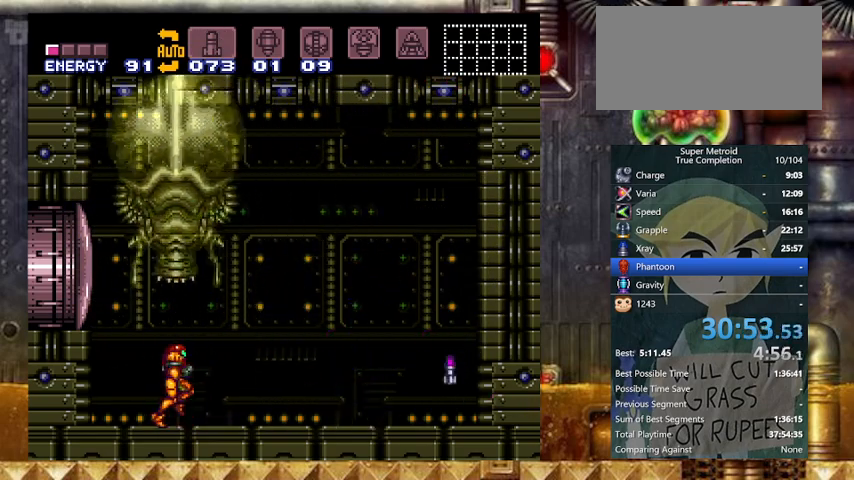
{"buttons": ["A", "X", "R1"], "events": [[33, "DPAD_RIGHT", "up"], [33, "R1", "down"], [367, "X", "down"], [467, "A", "down"]]}
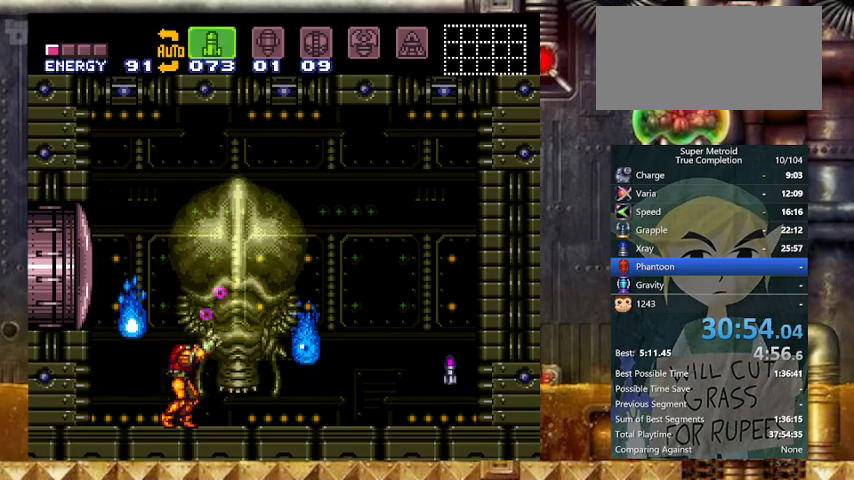
{"buttons": ["Y"], "events": [[33, "DPAD_RIGHT", "down"], [33, "X", "up"], [67, "A", "up"], [133, "DPAD_RIGHT", "up"], [333, "DPAD_RIGHT", "down"], [433, "R1", "up"], [467, "Y", "down"], [500, "DPAD_RIGHT", "up"]]}
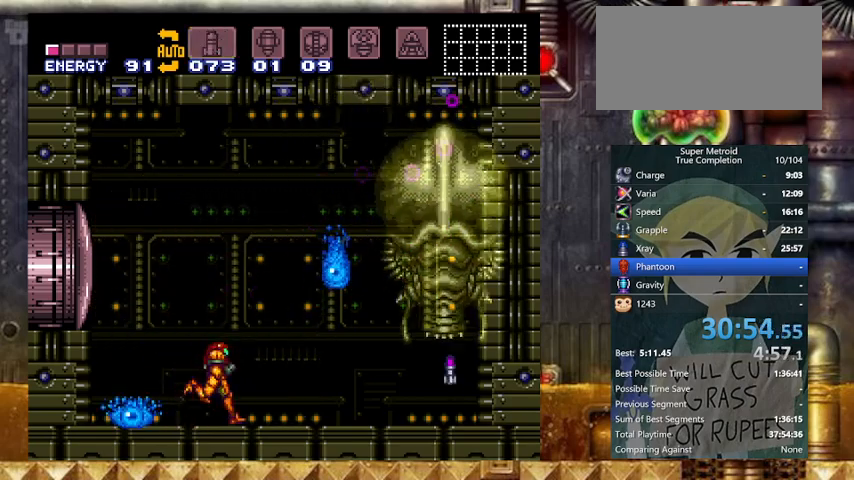
{"buttons": ["Y", "R1"], "events": [[100, "R1", "down"], [167, "X", "down"], [267, "DPAD_RIGHT", "down"], [267, "X", "up"], [433, "DPAD_RIGHT", "up"]]}
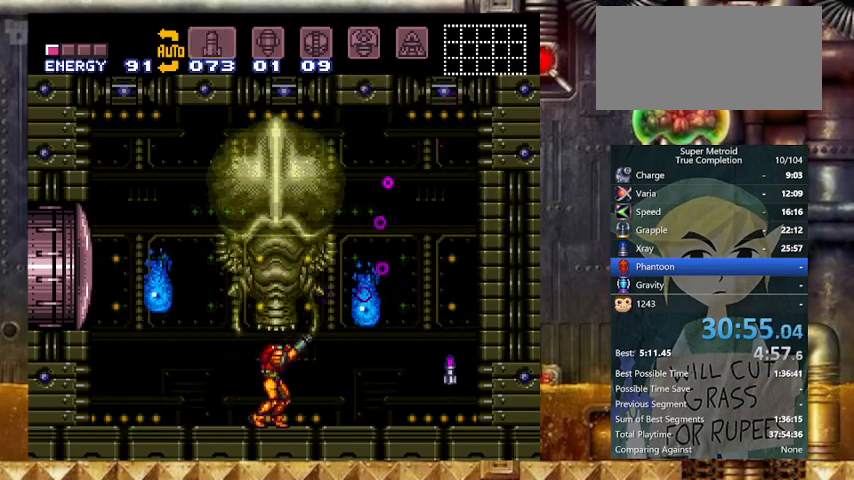
{"buttons": ["X", "Y"], "events": [[33, "DPAD_RIGHT", "down"], [67, "R1", "up"], [267, "B", "down"], [300, "B", "up"], [300, "DPAD_RIGHT", "up"], [400, "X", "down"]]}
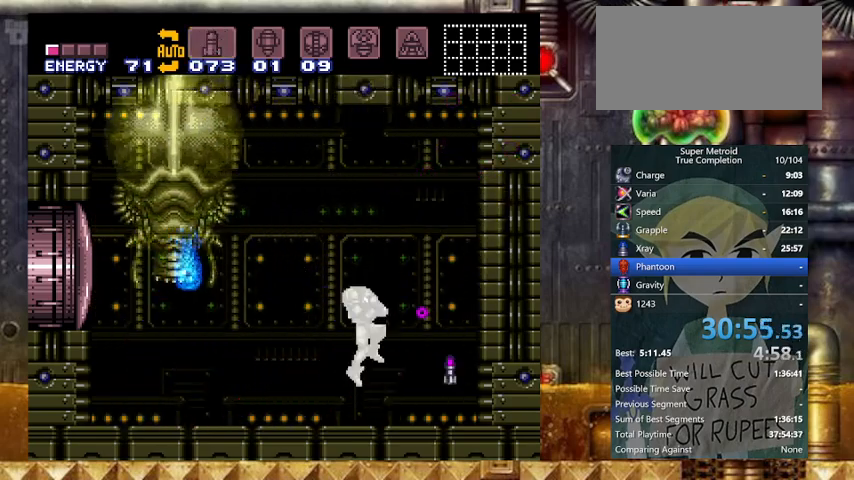
{"buttons": ["Y", "DPAD_LEFT"], "events": [[67, "X", "up"], [333, "DPAD_RIGHT", "down"], [500, "DPAD_LEFT", "down"], [500, "DPAD_RIGHT", "up"]]}
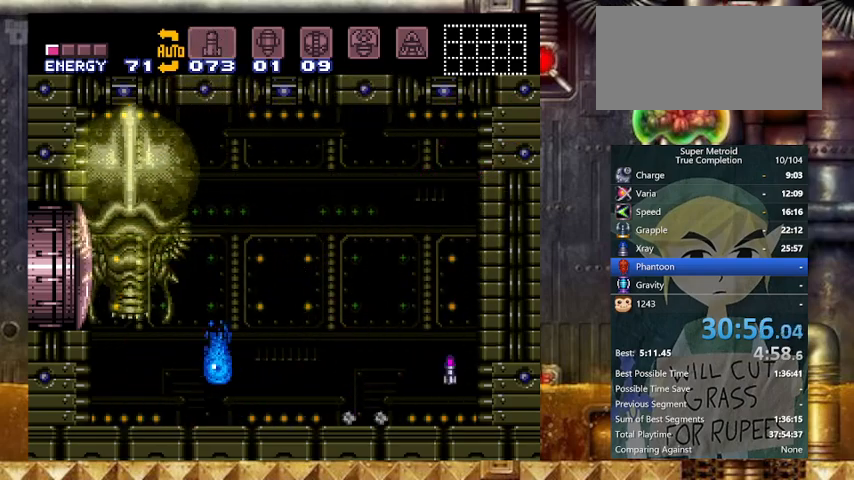
{"buttons": ["Y"], "events": [[167, "DPAD_LEFT", "up"], [200, "X", "down"], [333, "DPAD_LEFT", "down"], [333, "X", "up"], [467, "DPAD_LEFT", "up"]]}
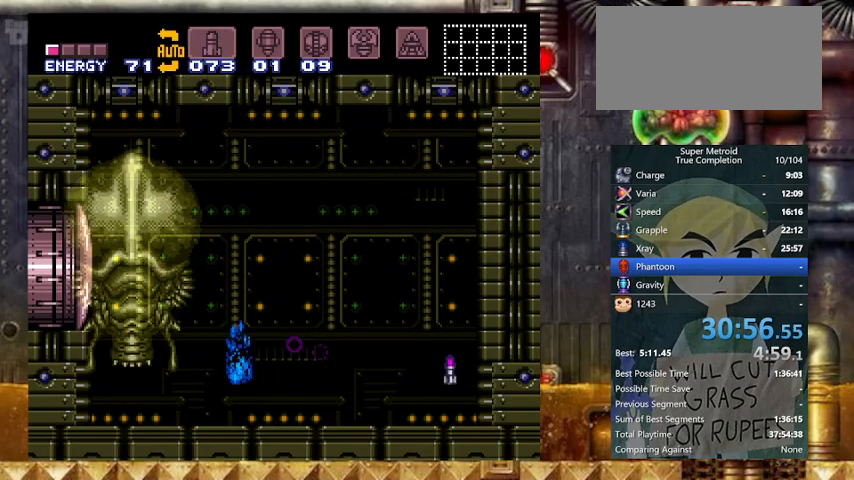
{"buttons": ["Y", "DPAD_LEFT"], "events": [[67, "DPAD_LEFT", "down"]]}
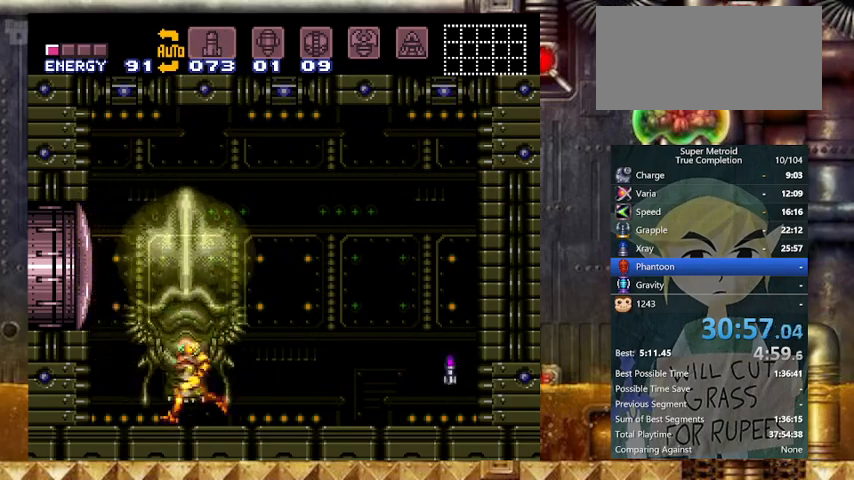
{"buttons": ["Y", "DPAD_RIGHT"], "events": [[67, "DPAD_RIGHT", "down"], [133, "DPAD_LEFT", "up"], [233, "DPAD_RIGHT", "up"], [267, "DPAD_RIGHT", "down"]]}
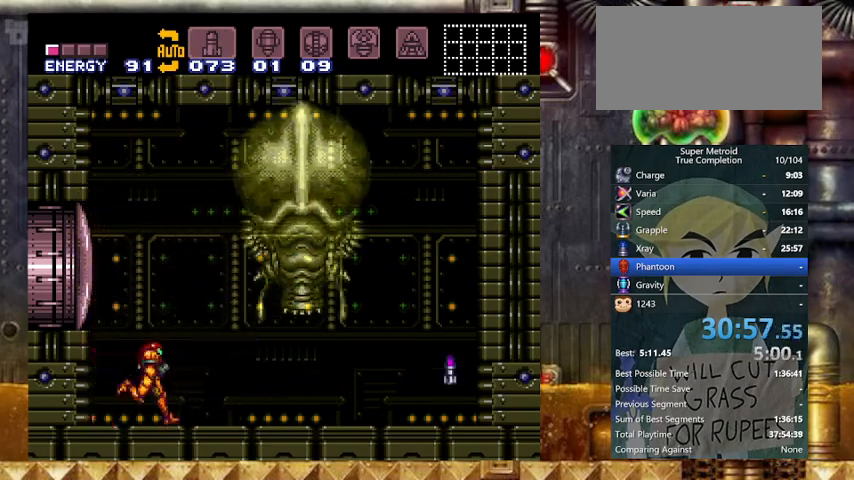
{"buttons": ["Y"], "events": [[433, "DPAD_LEFT", "down"], [433, "DPAD_RIGHT", "up"], [467, "DPAD_LEFT", "up"]]}
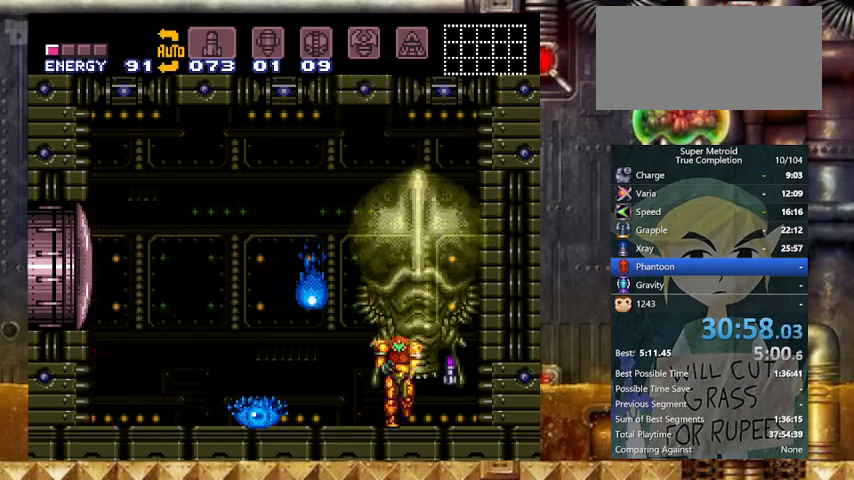
{"buttons": ["Y"], "events": [[33, "DPAD_LEFT", "down"], [167, "DPAD_LEFT", "up"], [167, "X", "down"], [333, "X", "up"]]}
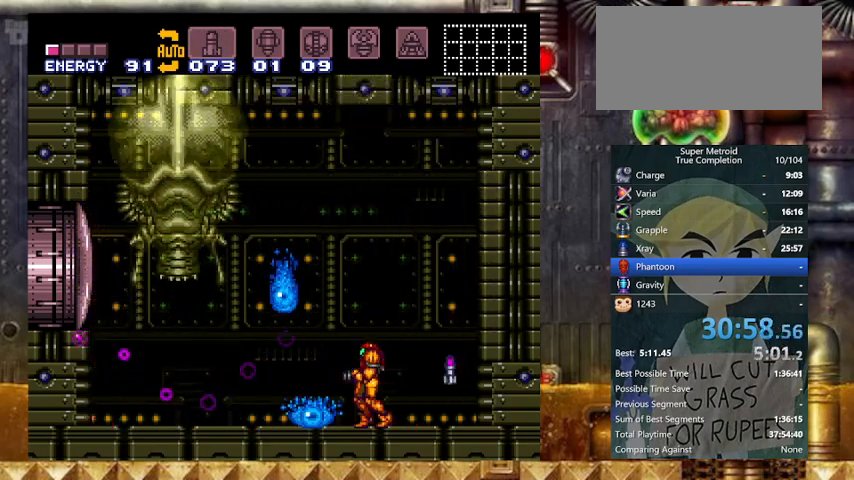
{"buttons": ["Y", "DPAD_LEFT"], "events": [[133, "X", "down"], [333, "X", "up"], [367, "DPAD_LEFT", "down"]]}
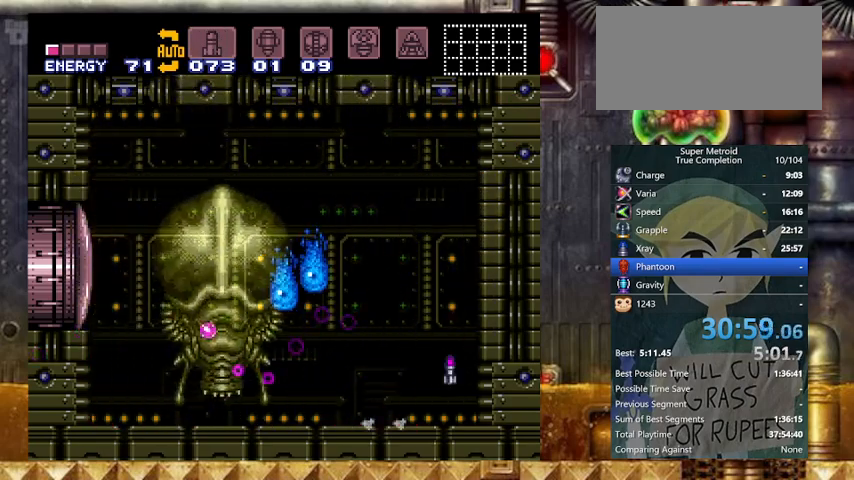
{"buttons": ["DPAD_UP", "DPAD_LEFT"], "events": [[100, "DPAD_UP", "down"], [167, "DPAD_LEFT", "up"], [167, "X", "down"], [167, "Y", "up"], [333, "DPAD_LEFT", "down"], [433, "X", "up"]]}
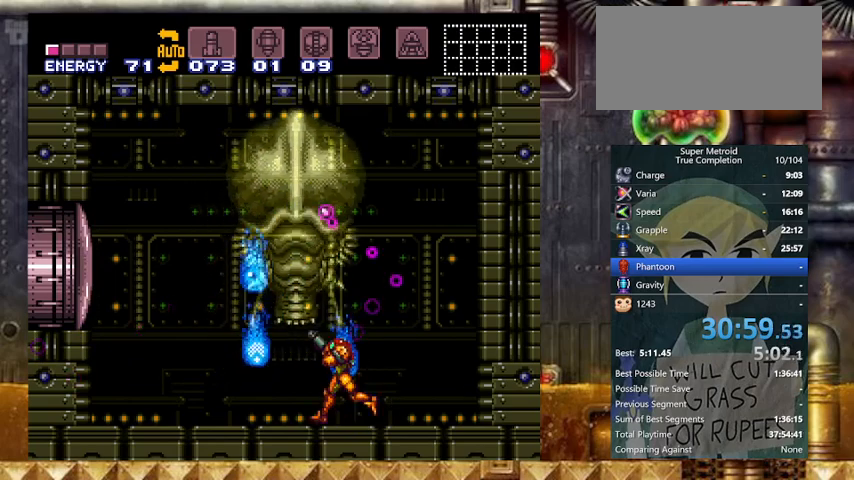
{"buttons": ["A", "DPAD_UP"], "events": [[33, "DPAD_LEFT", "up"], [167, "X", "down"], [367, "A", "down"], [367, "X", "up"]]}
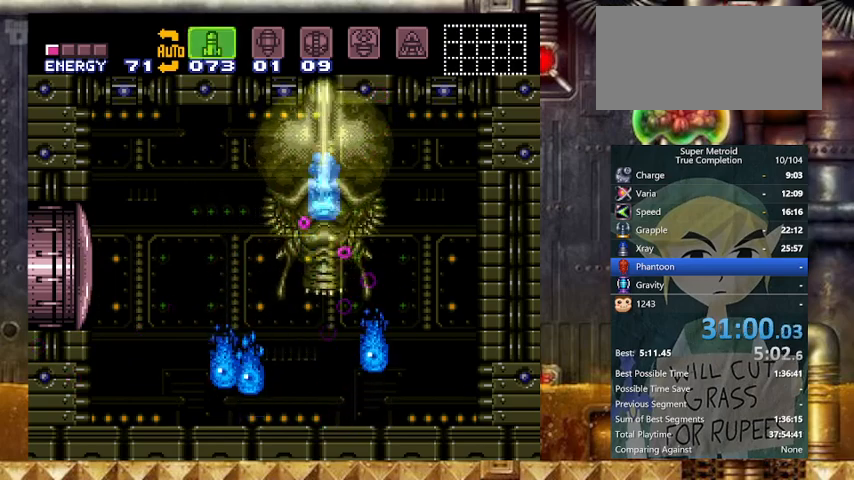
{"buttons": ["X", "DPAD_UP"], "events": [[33, "A", "up"], [33, "B", "down"], [233, "B", "up"], [233, "X", "down"], [367, "X", "up"], [467, "X", "down"]]}
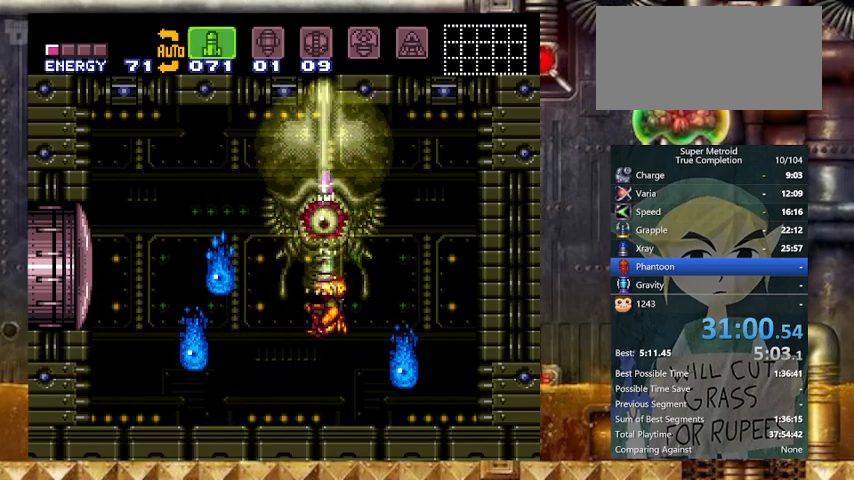
{"buttons": ["Y", "DPAD_LEFT"], "events": [[100, "X", "up"], [267, "Y", "down"], [333, "DPAD_LEFT", "down"], [333, "DPAD_UP", "up"]]}